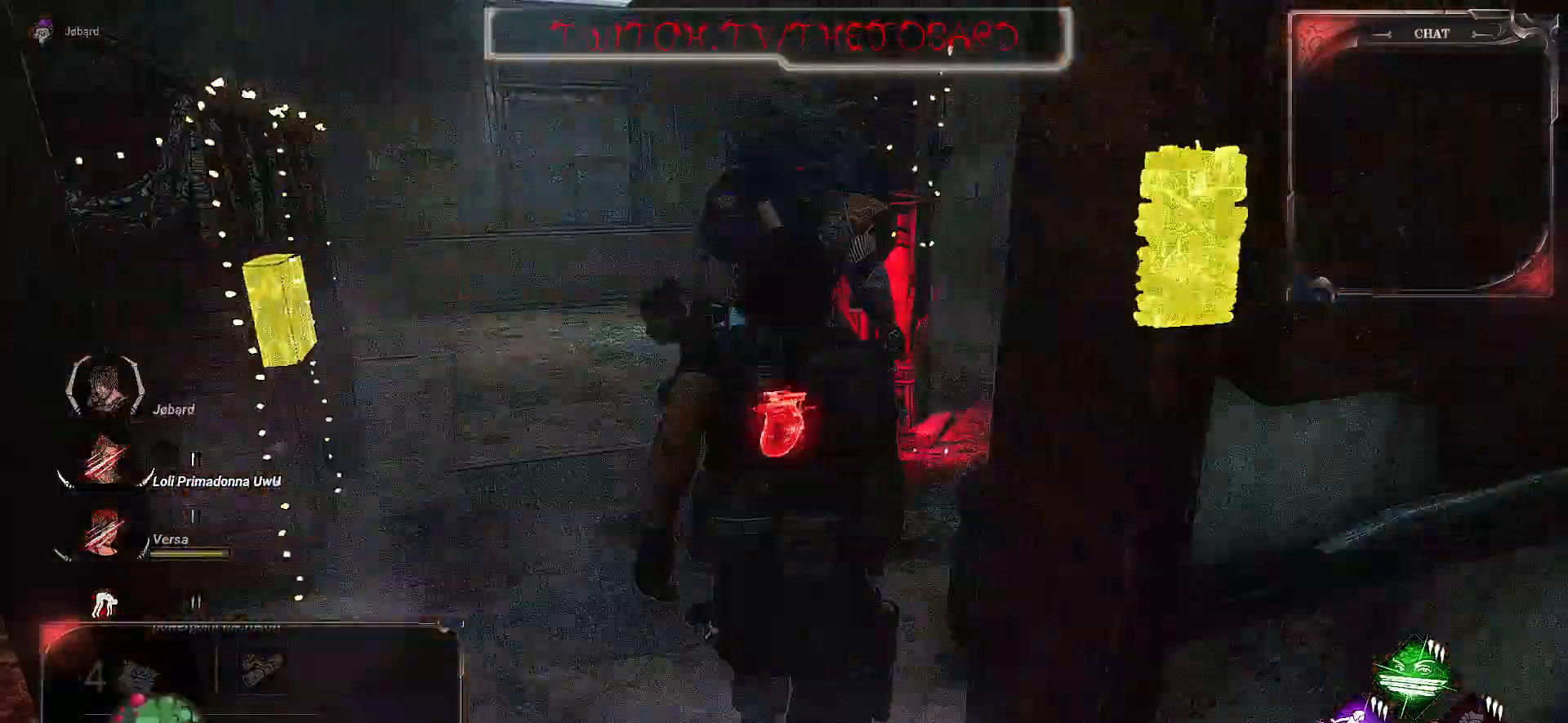
Gameplay with keyboard and mouse; each line is a JSON object with the keys and mouse buttons held at the frame after it. "events" lists presses ("down") and releases ("up") of "a", "ctrl", "d", "e", "f", "q", "r", "s", "shift", "space", "tab", "z", "mouse_left", "mouse_wheel", "mouse_right", "mouse_mb4" and "mouse_mb5" between this image and that frame as [ms after this image, input, new state], when the widget could be followed in between. "mouse_left", "mouse_wheel", "mouse_right", "mouse_mb4", "mouse_mb5" = the "left", "wheel", "right", "mb4", "mb5" buttons of the "mouse" list. No other keys are recorded. "wheel" means that the mouse wheel is clicked or scrolled. Mouse movement is not recorded.
{"keys": ["z"], "mouse": [], "events": [[334, "shift", "up"]]}
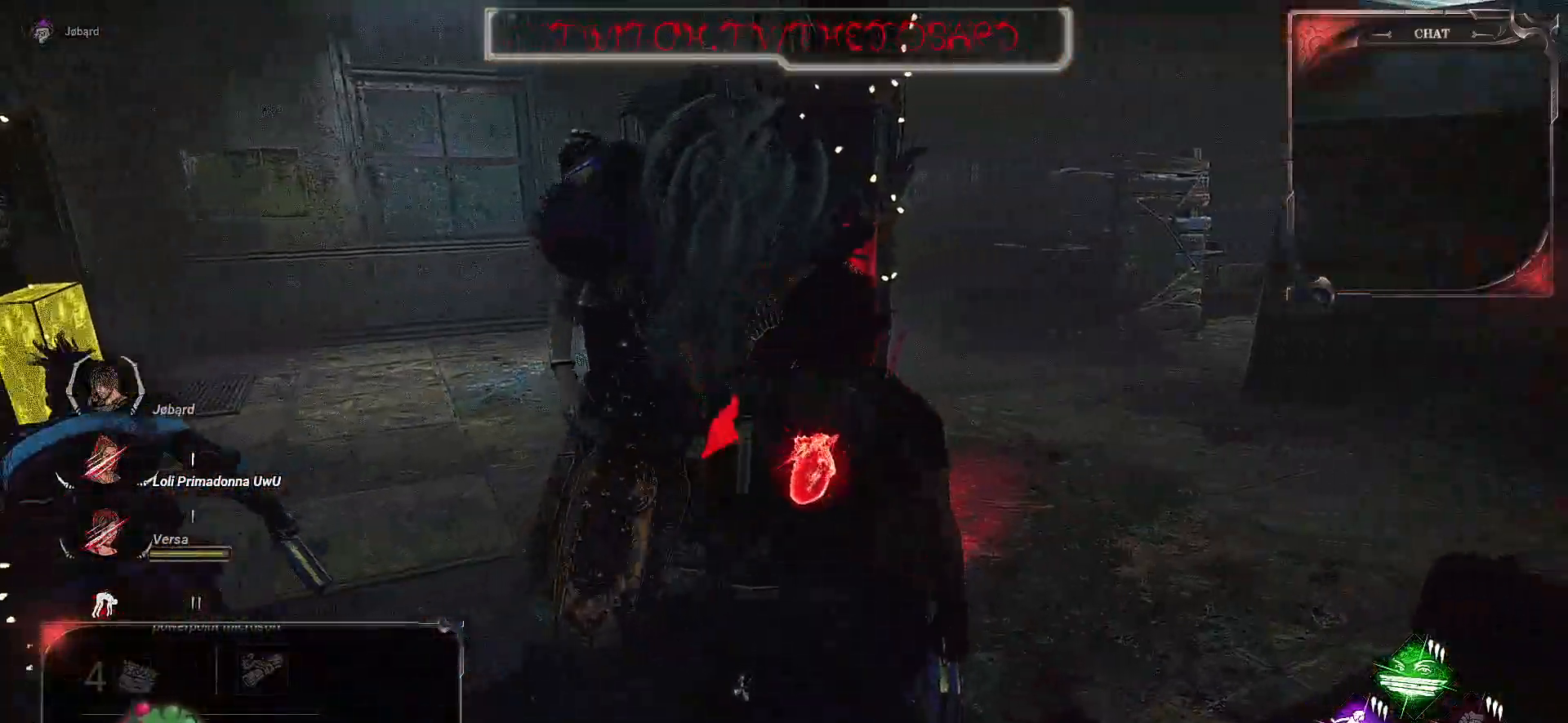
{"keys": ["s"], "mouse": [], "events": [[17, "ctrl", "down"], [117, "z", "up"], [400, "q", "down"], [400, "s", "down"], [467, "ctrl", "up"], [500, "q", "up"]]}
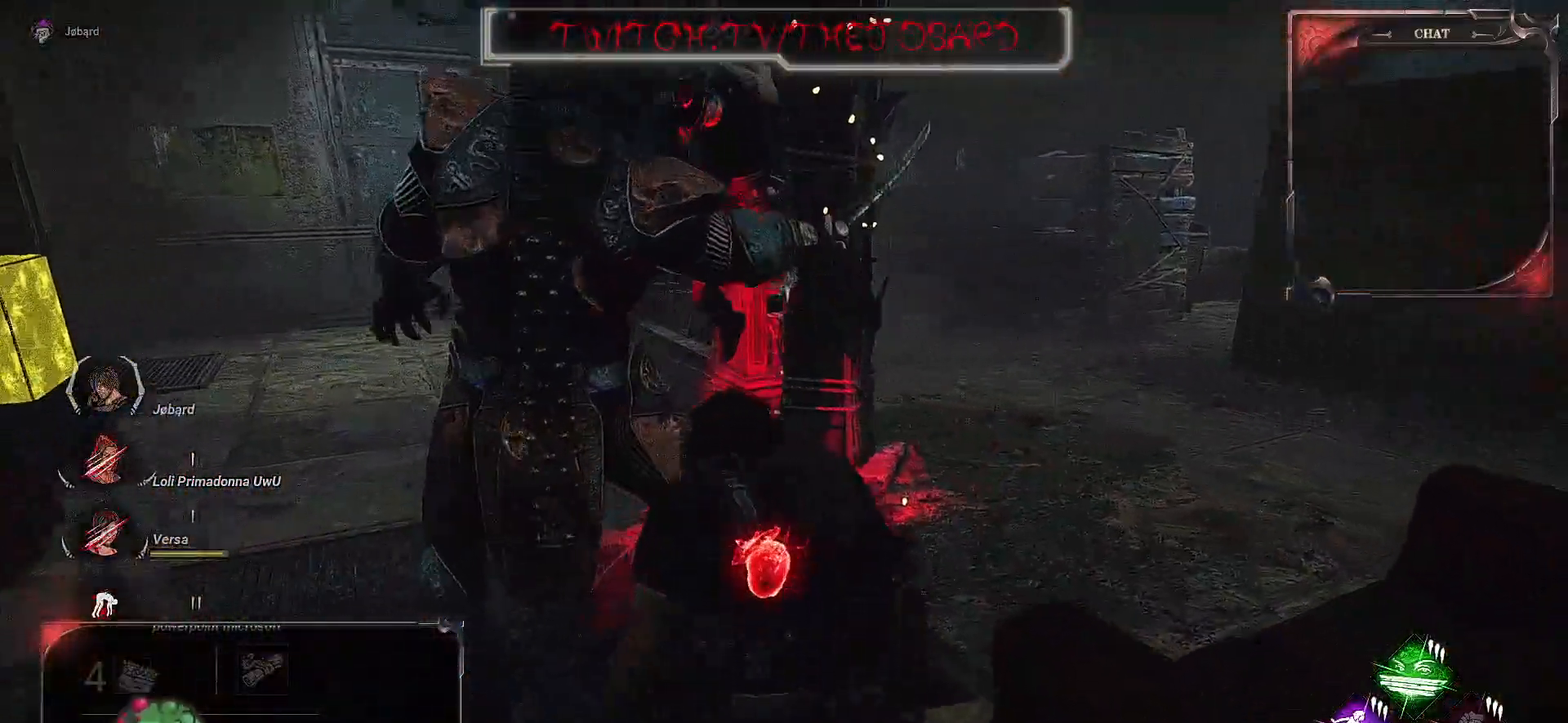
{"keys": ["s", "shift"], "mouse": [], "events": [[167, "shift", "down"]]}
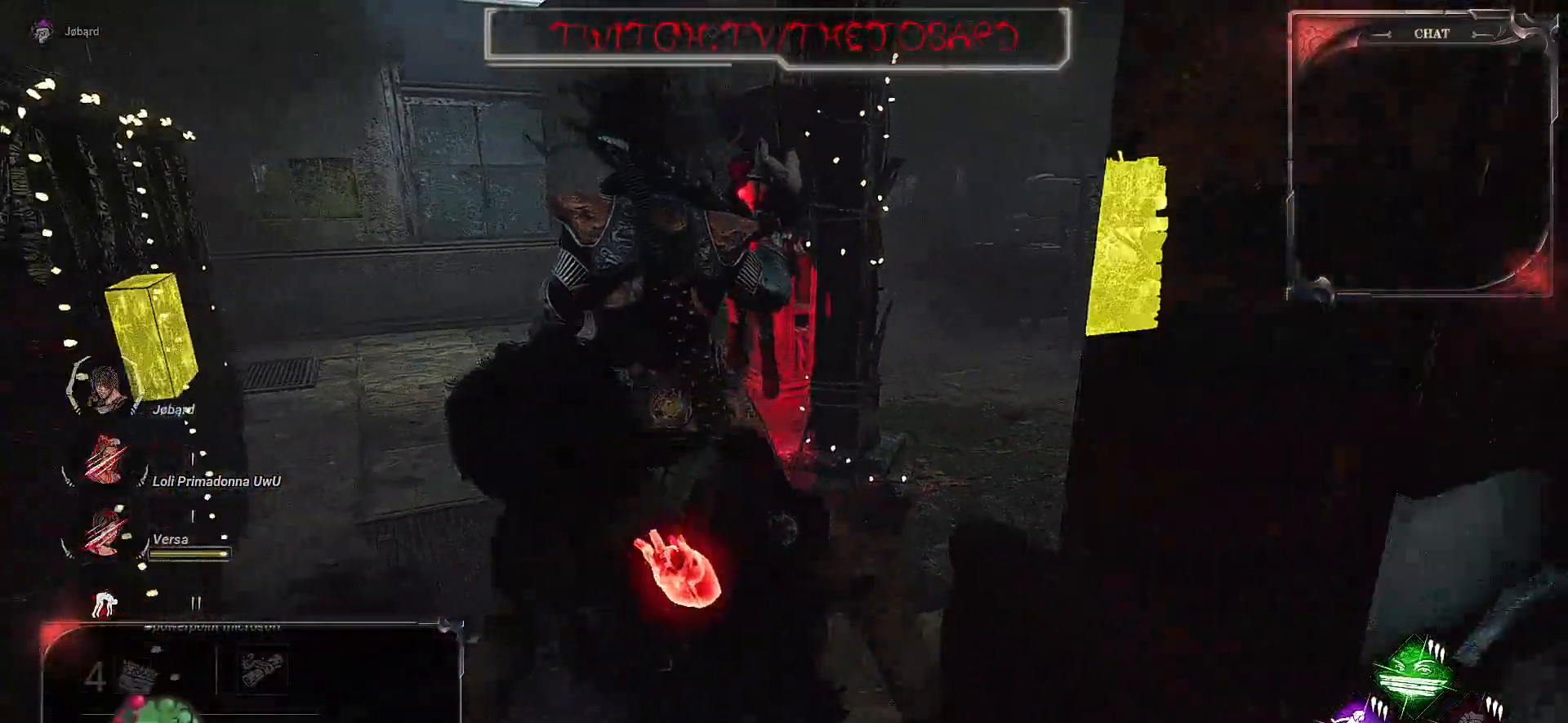
{"keys": ["d", "shift"], "mouse": [], "events": [[167, "d", "down"], [284, "s", "up"]]}
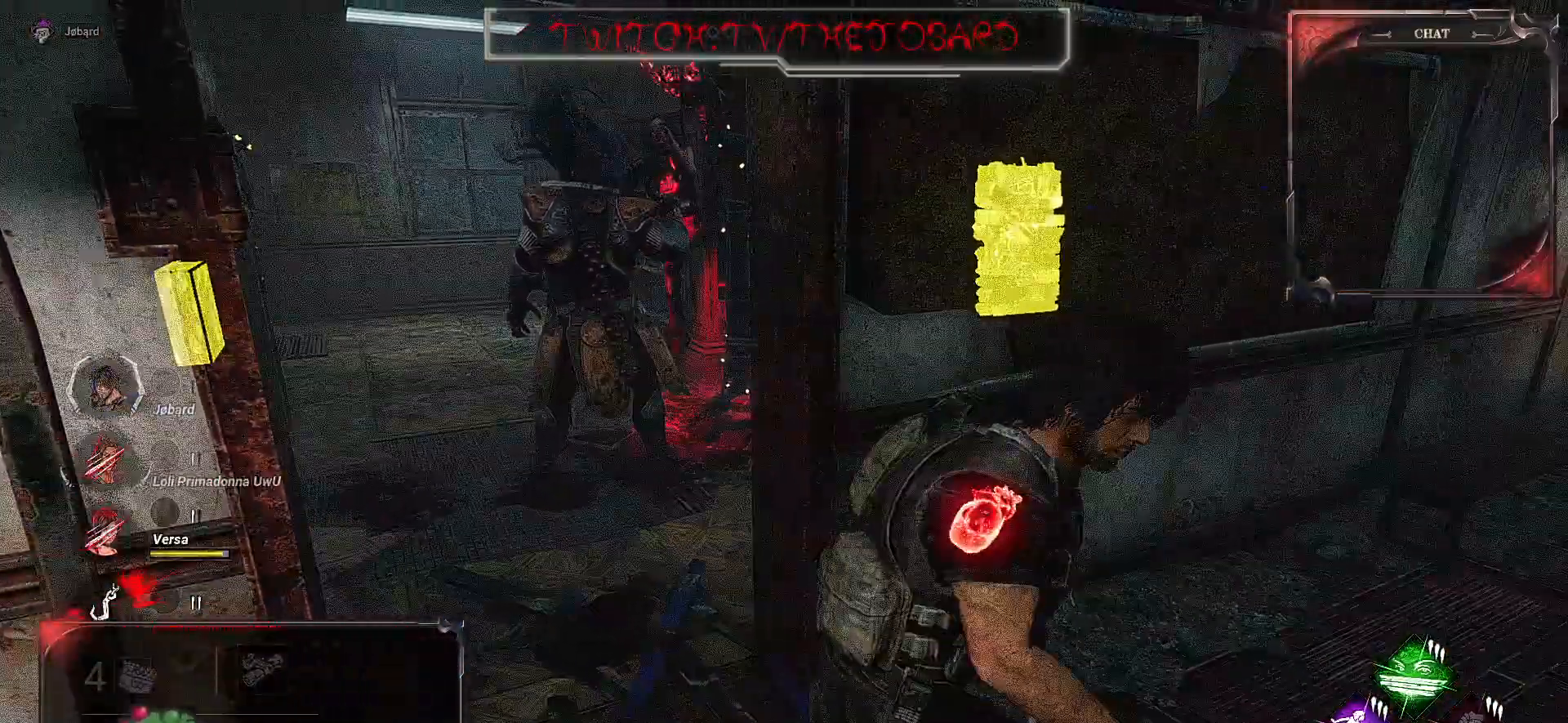
{"keys": ["d", "shift", "z"], "mouse": [], "events": [[34, "z", "down"]]}
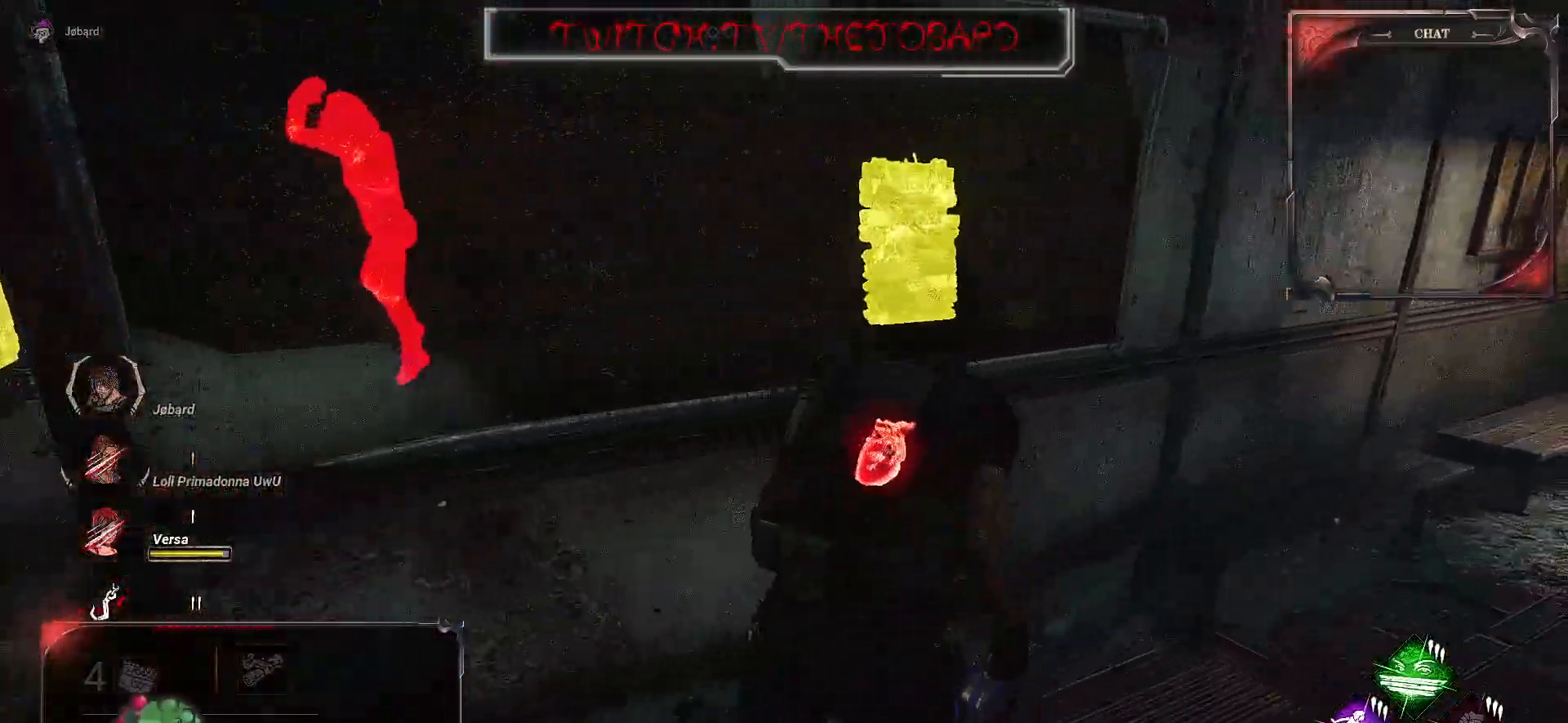
{"keys": ["d", "shift", "z"], "mouse": [], "events": [[34, "z", "up"], [484, "z", "down"]]}
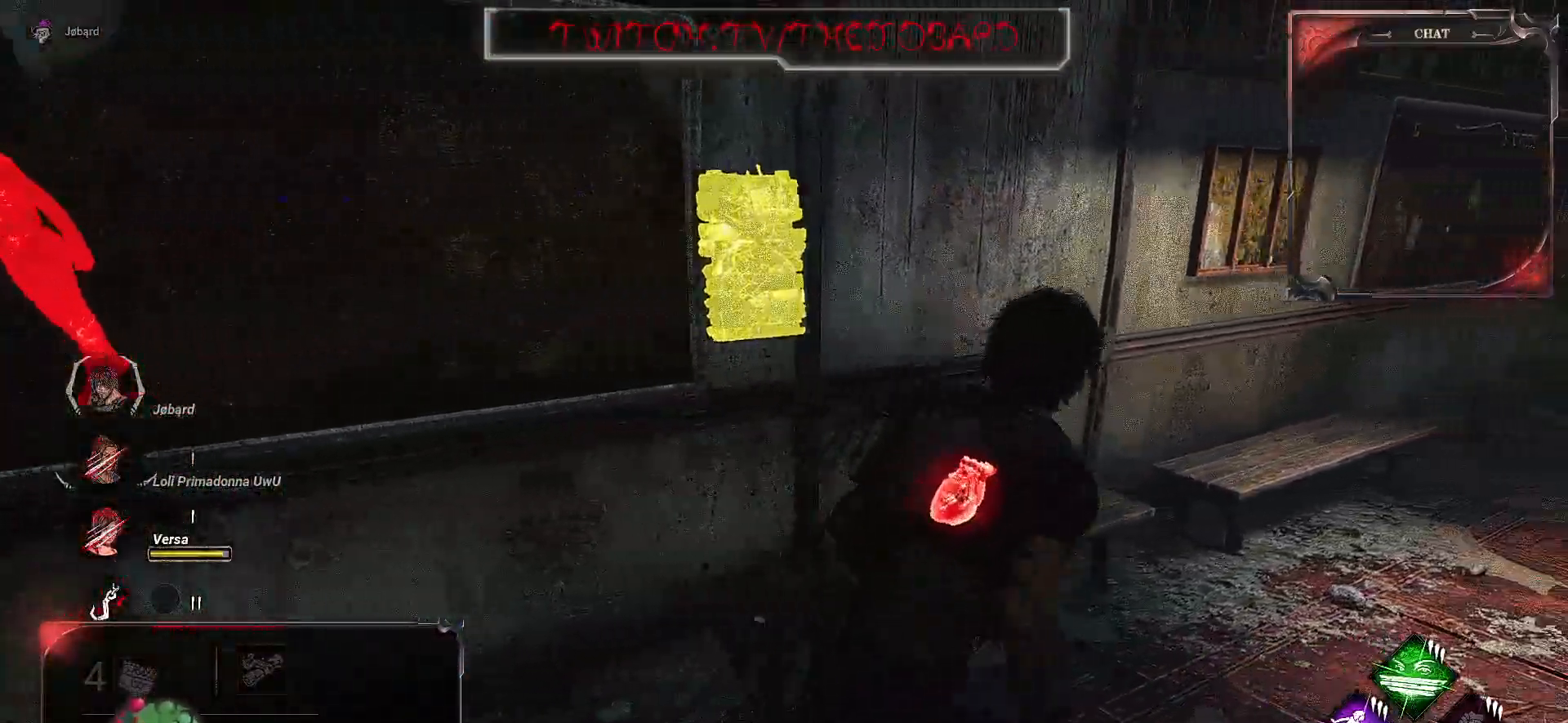
{"keys": ["d", "shift", "z"], "mouse": [], "events": []}
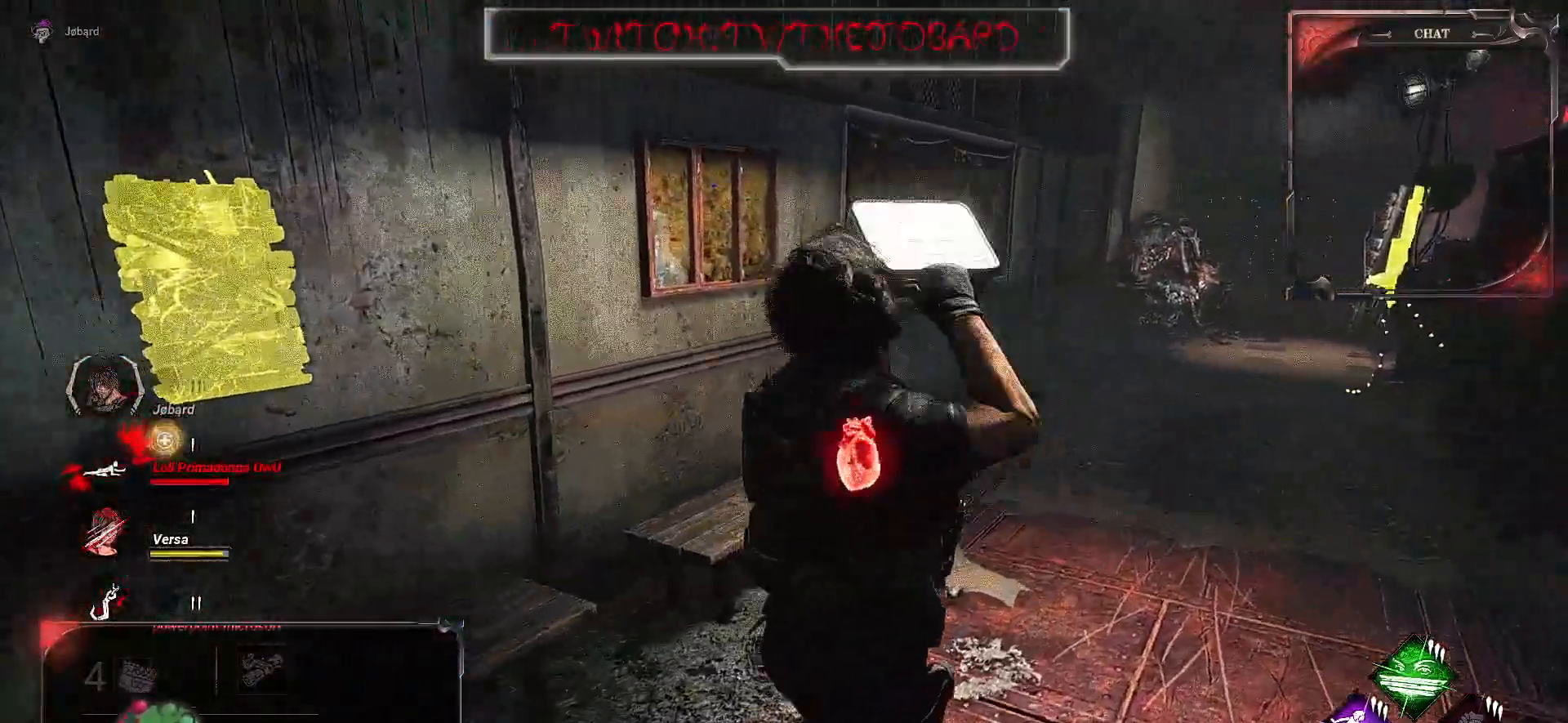
{"keys": ["d", "s", "shift"], "mouse": [], "events": [[184, "z", "up"], [417, "s", "down"]]}
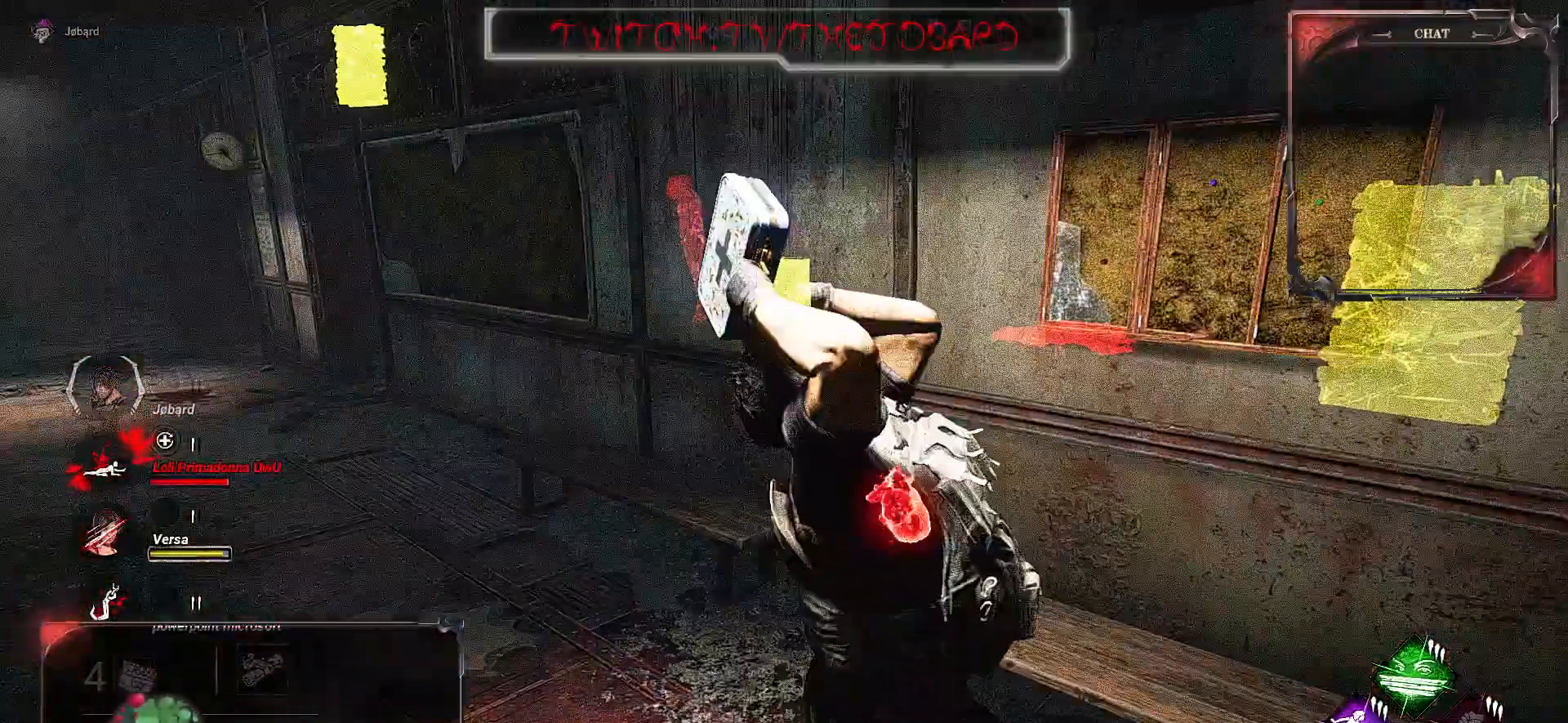
{"keys": ["d", "shift"], "mouse": [], "events": [[300, "s", "up"]]}
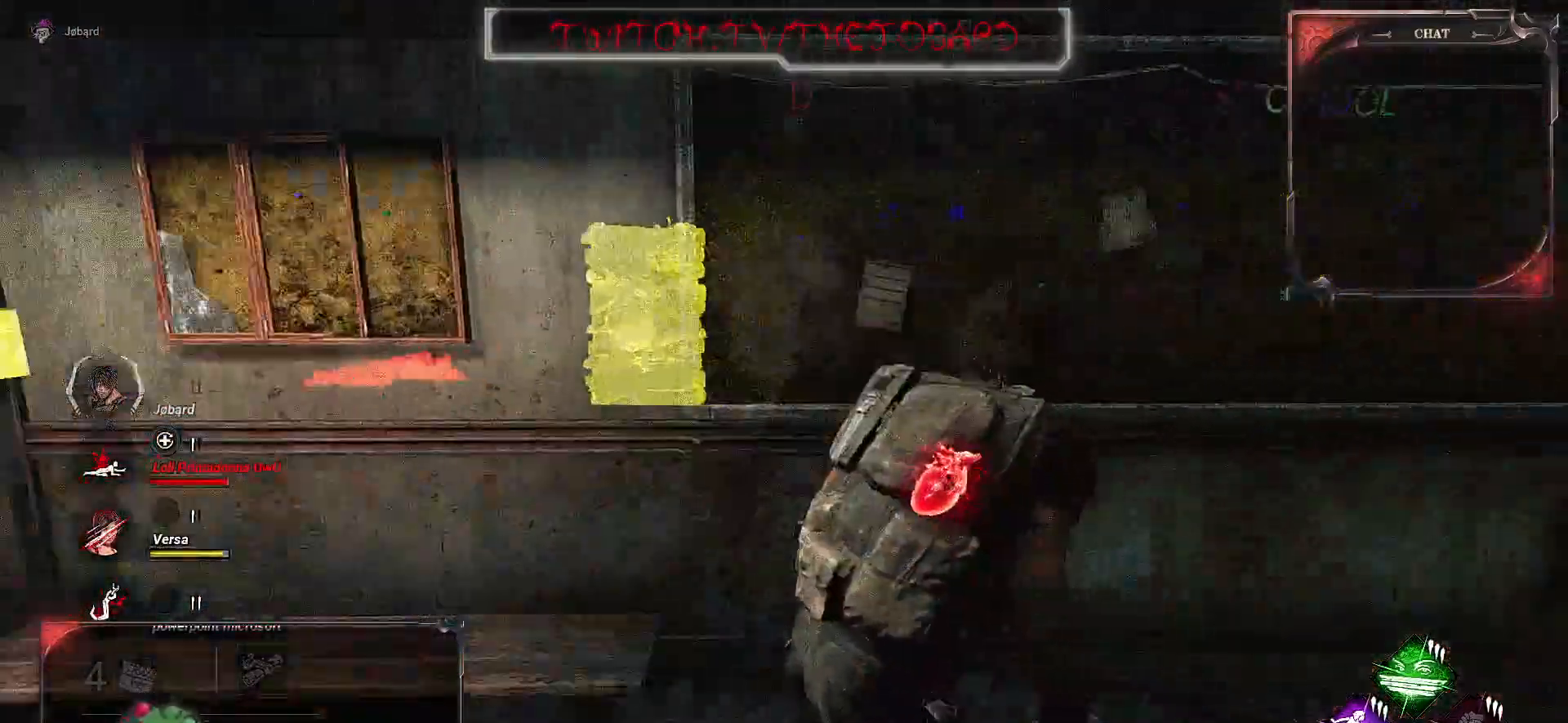
{"keys": ["shift", "z"], "mouse": [], "events": [[84, "z", "down"], [250, "d", "up"]]}
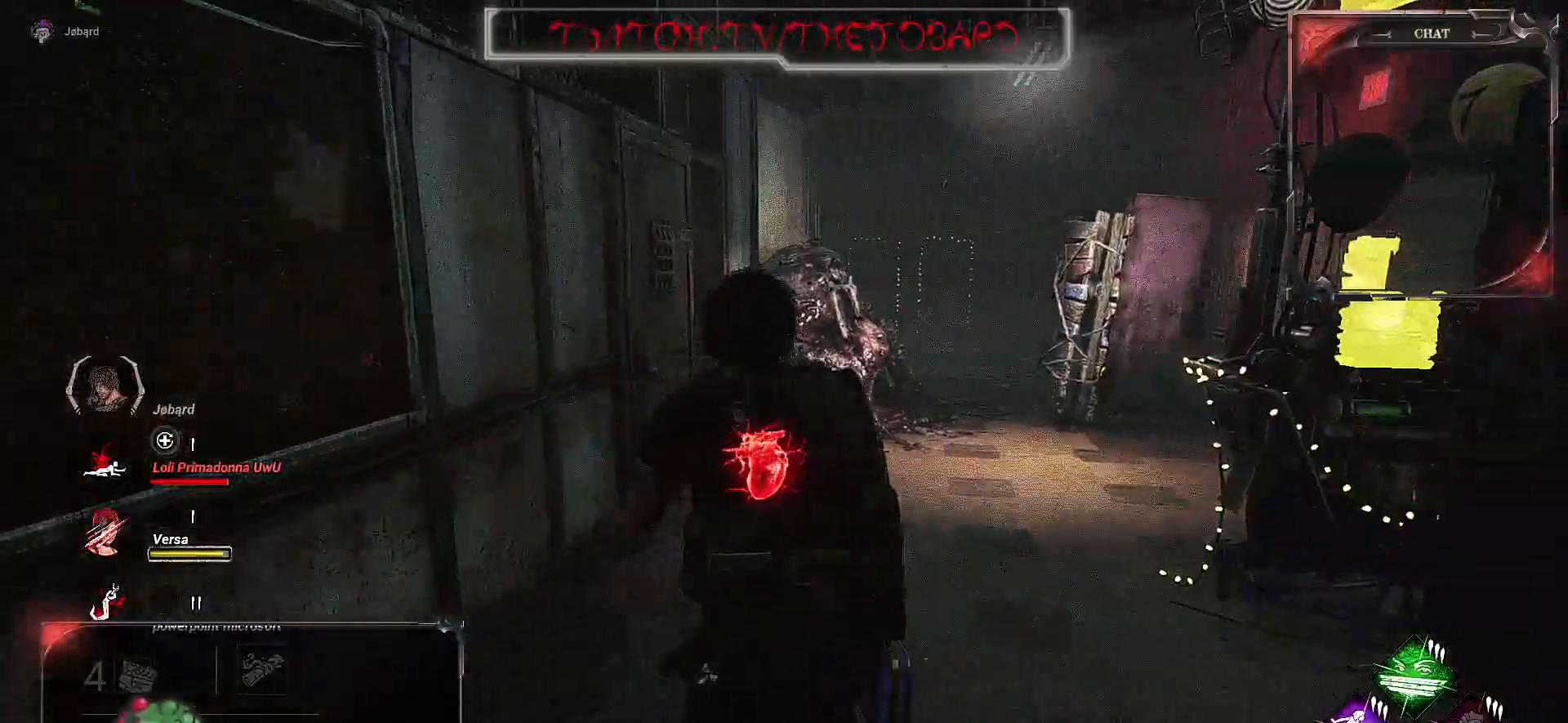
{"keys": ["shift", "z"], "mouse": [], "events": []}
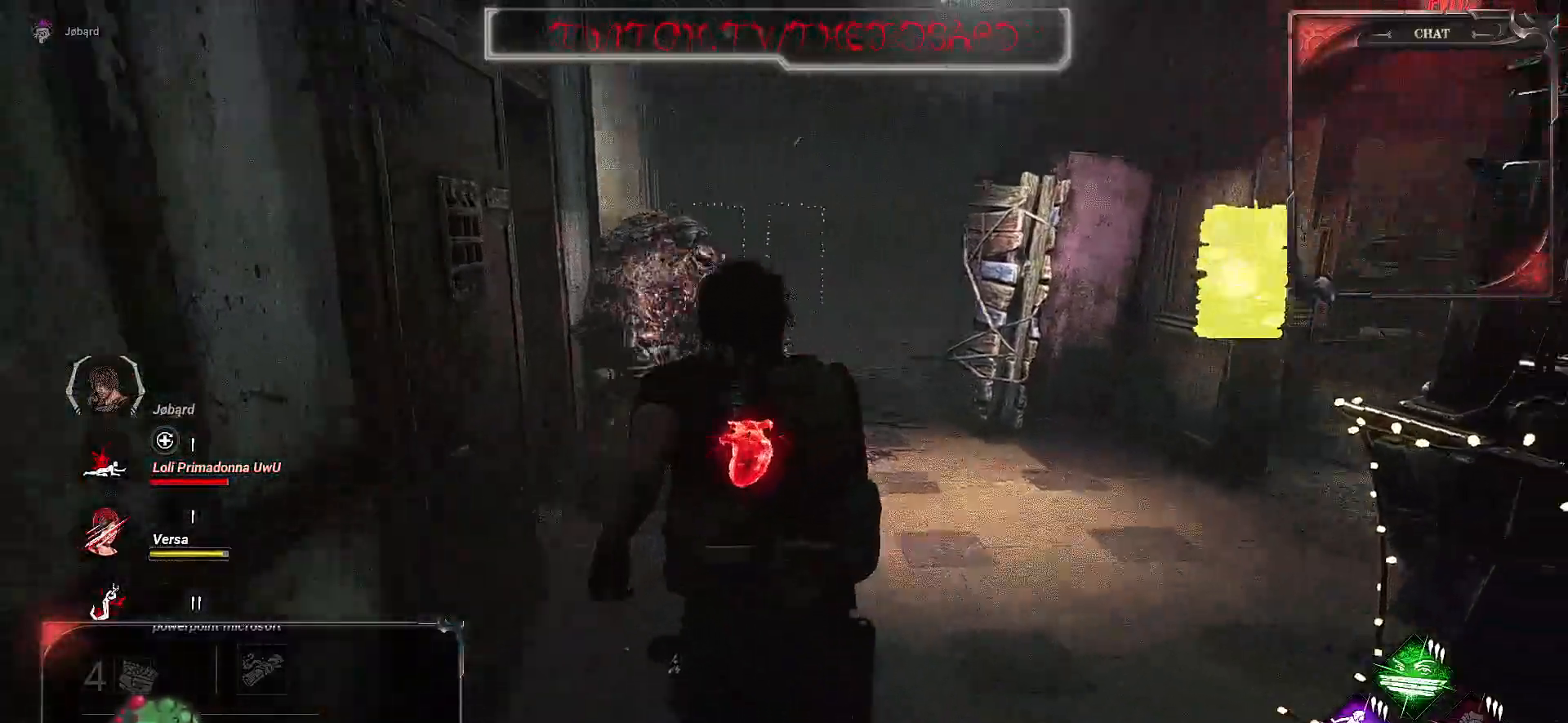
{"keys": ["shift", "z"], "mouse": [], "events": []}
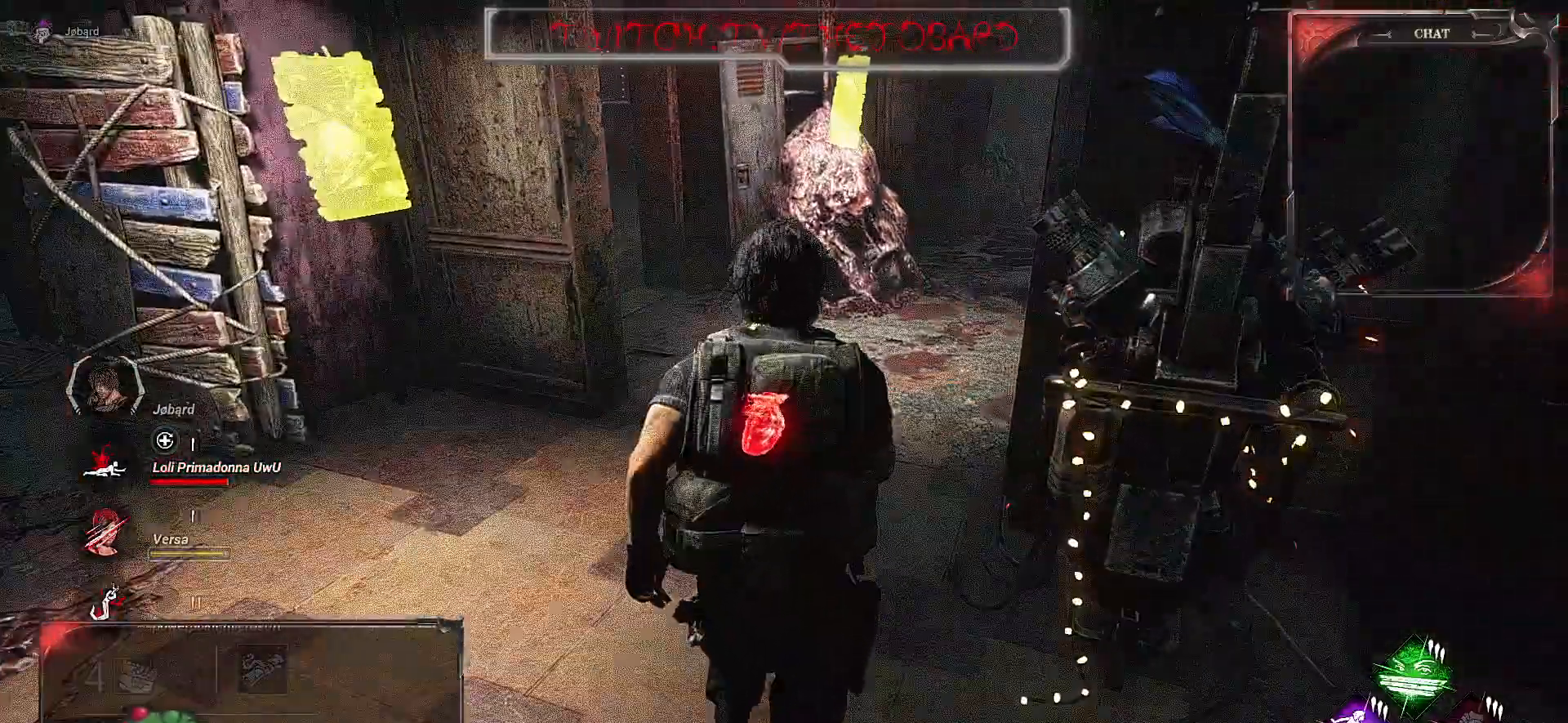
{"keys": ["shift"], "mouse": ["left"], "events": [[417, "mouse_left", "down"], [500, "z", "up"]]}
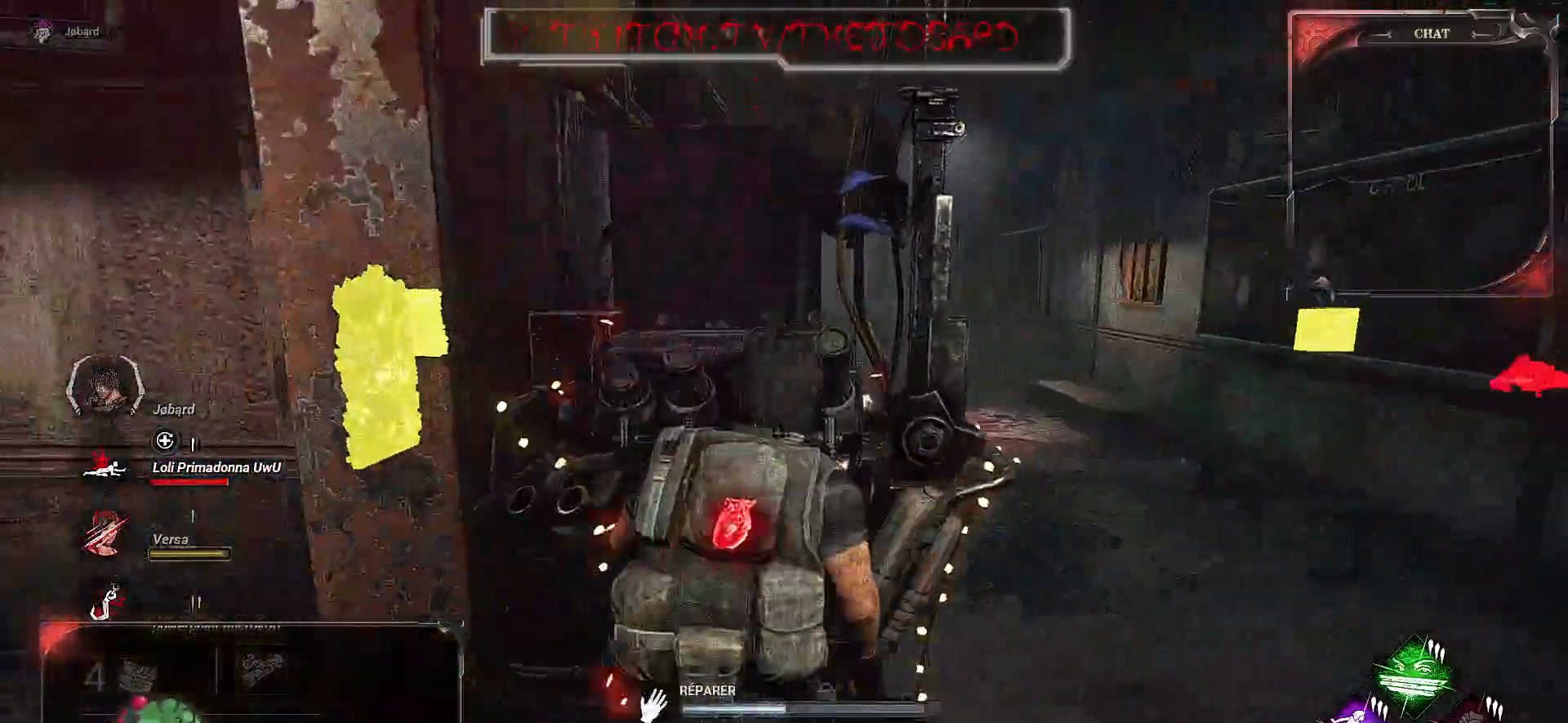
{"keys": [], "mouse": ["left"], "events": [[67, "shift", "up"]]}
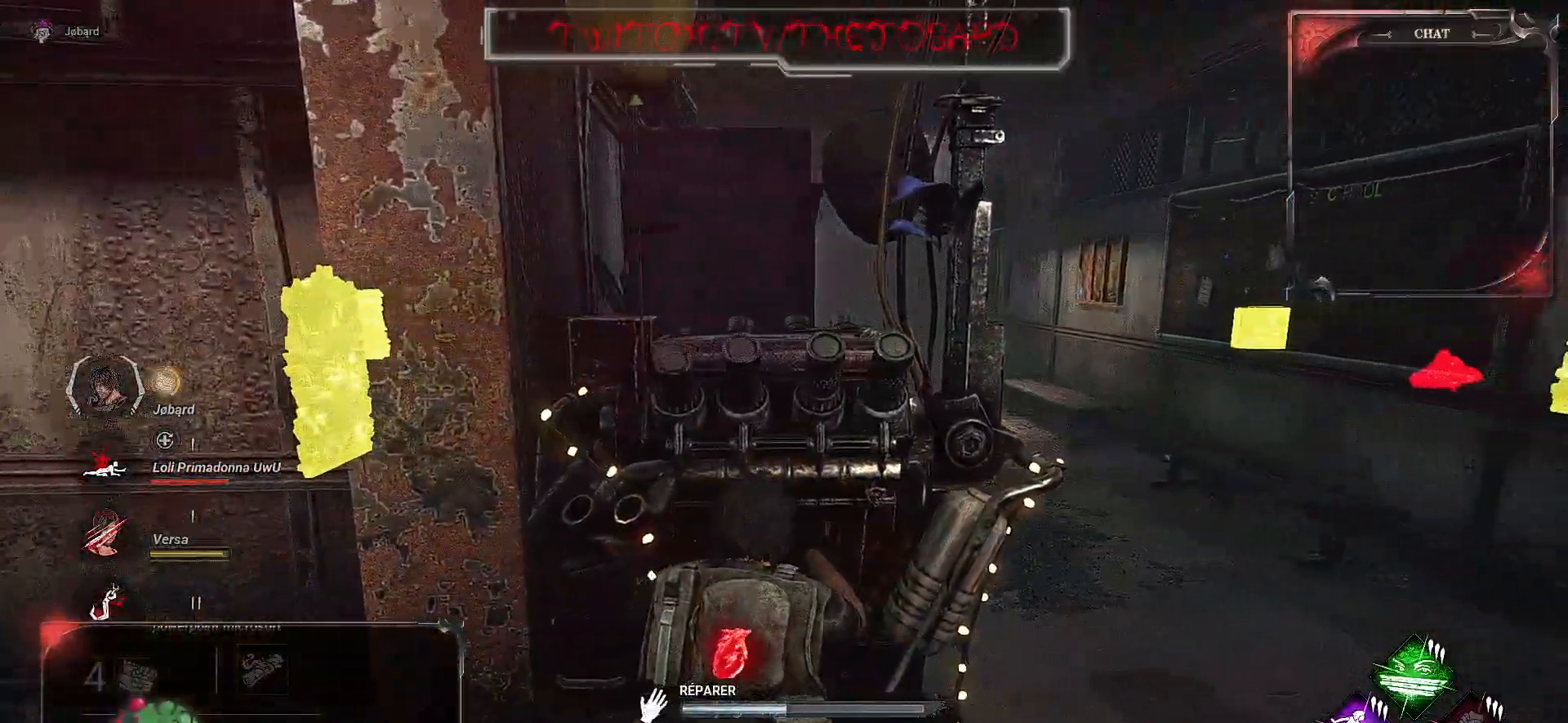
{"keys": [], "mouse": ["left"], "events": []}
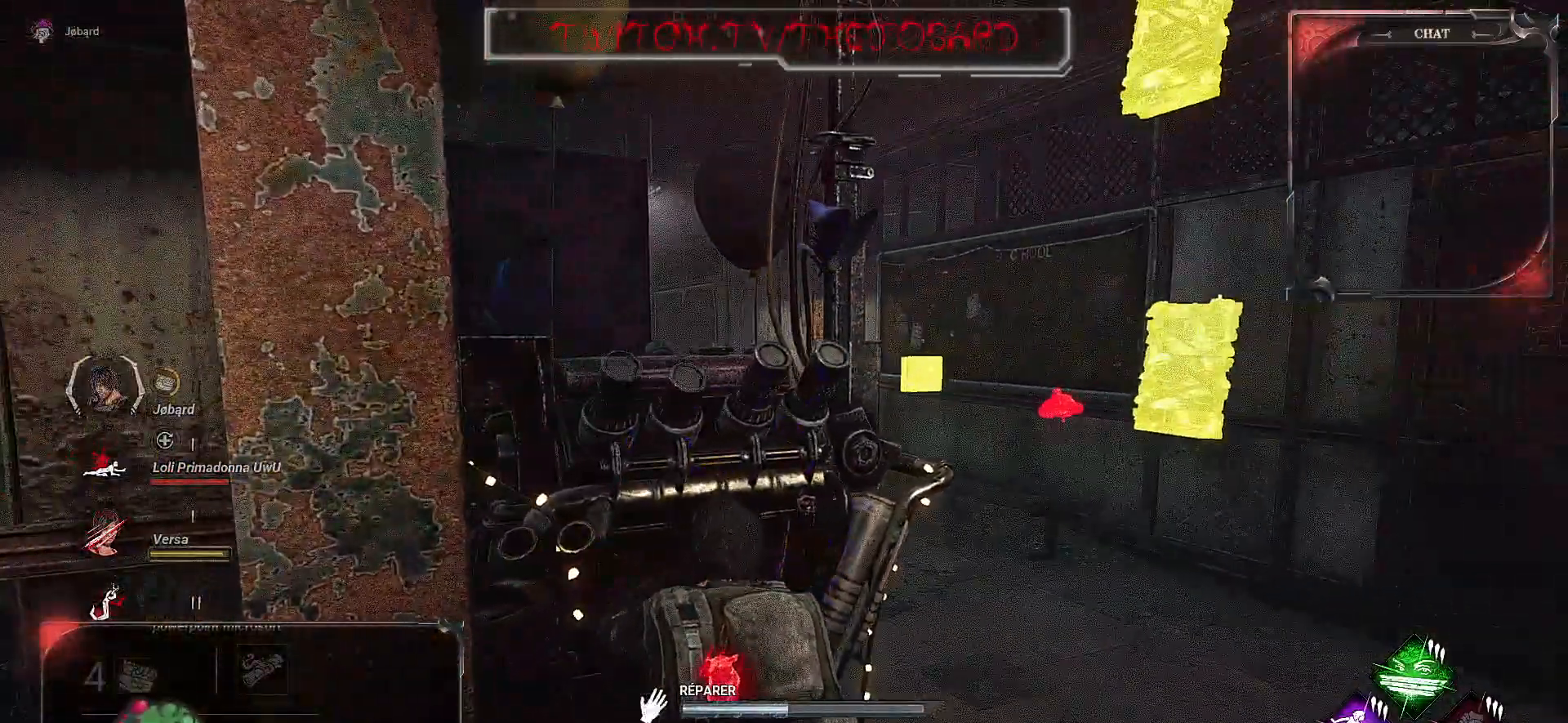
{"keys": [], "mouse": ["left"], "events": []}
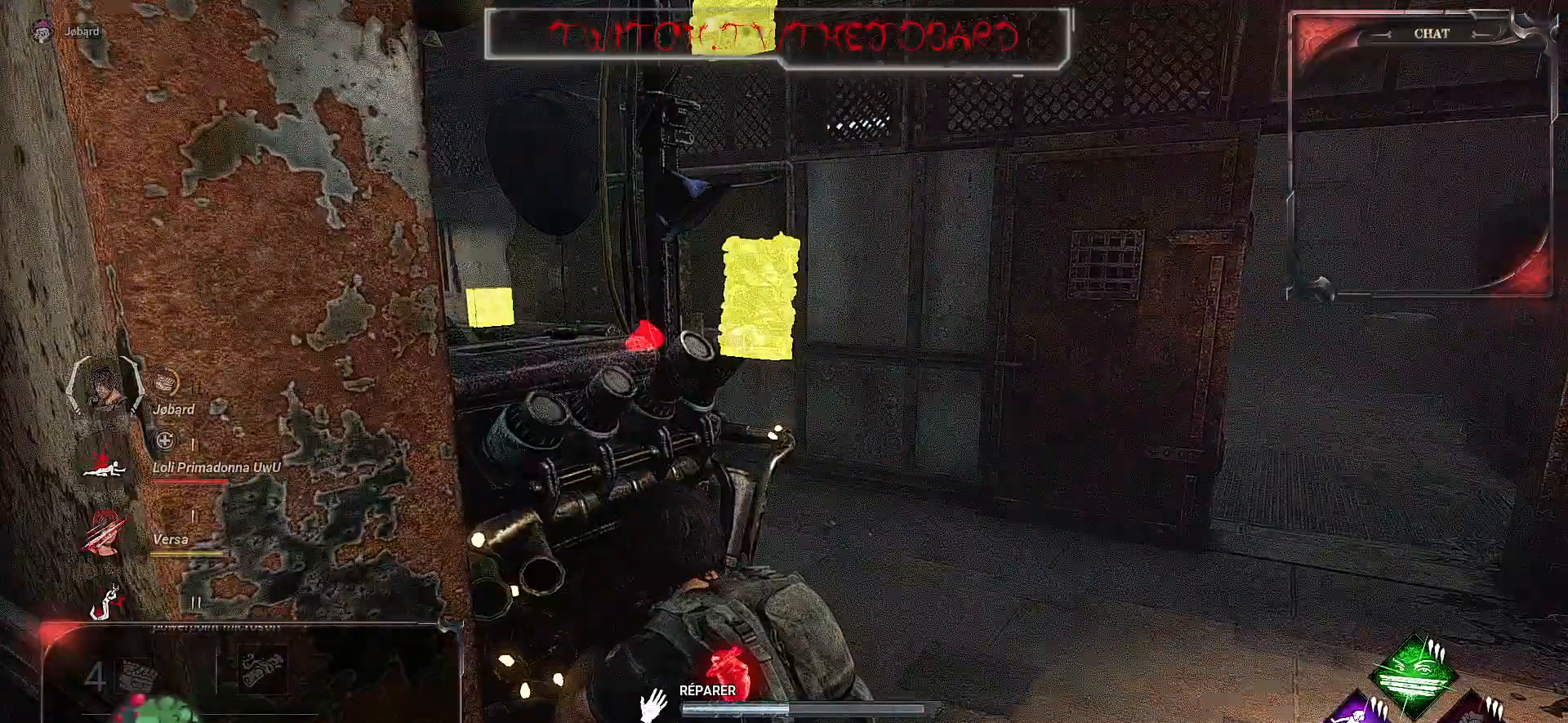
{"keys": [], "mouse": ["left"], "events": []}
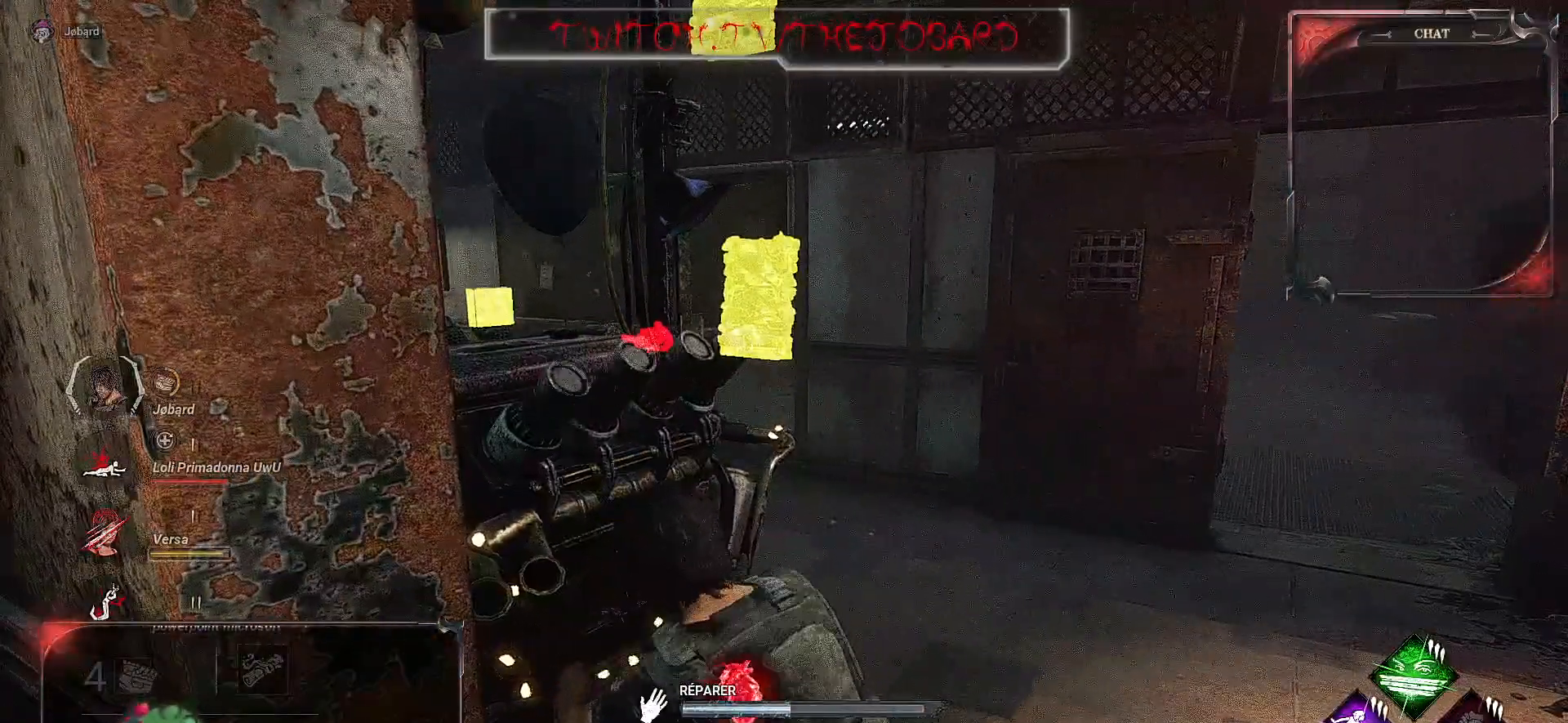
{"keys": [], "mouse": ["left"], "events": []}
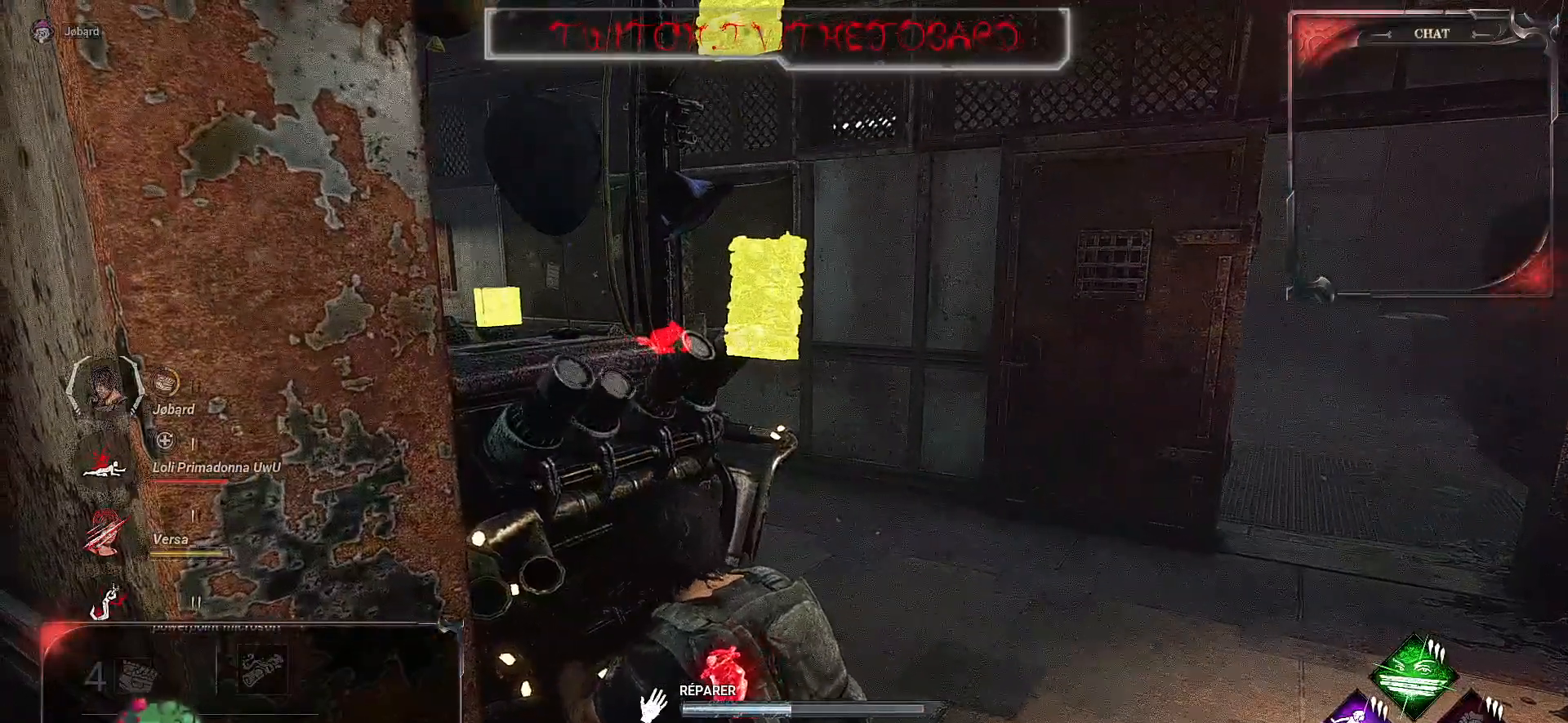
{"keys": [], "mouse": ["left"], "events": []}
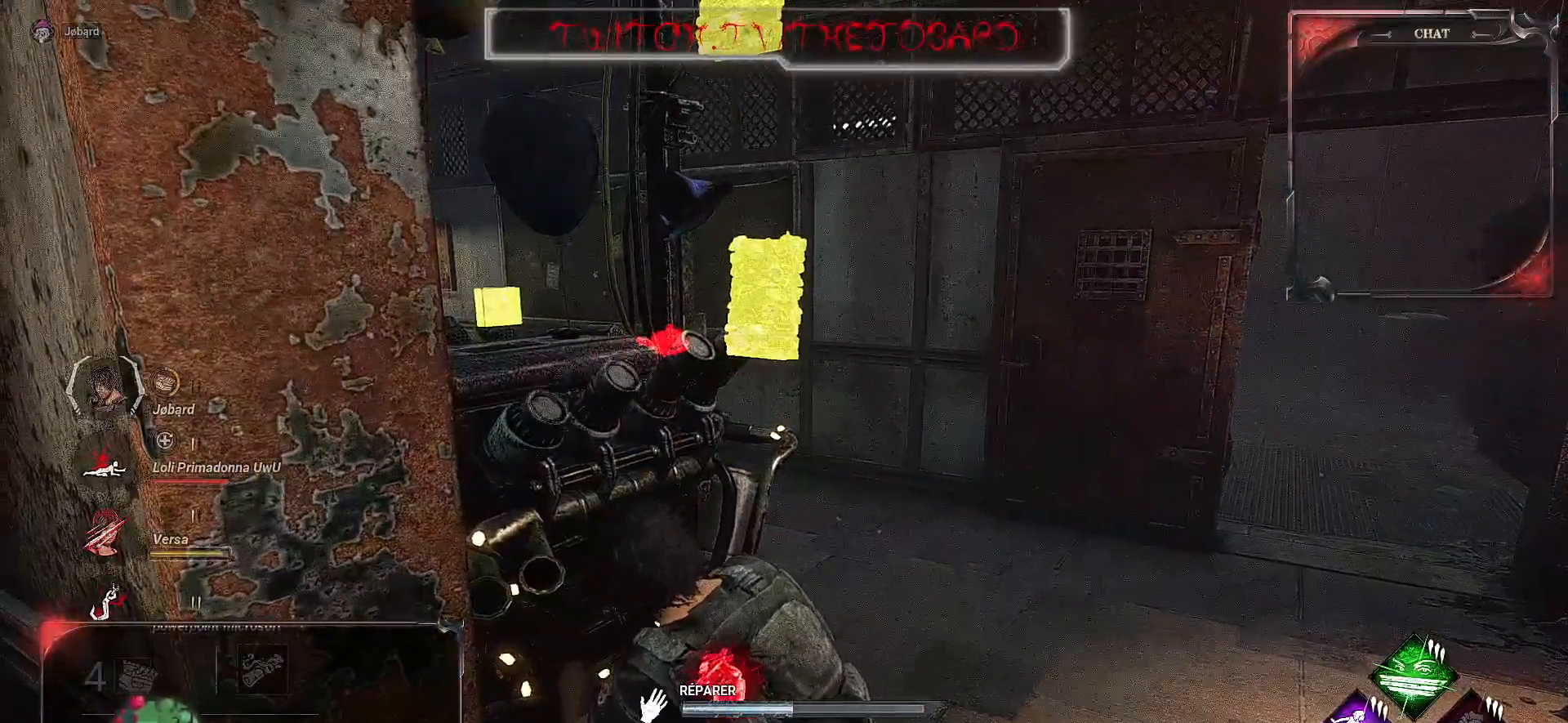
{"keys": [], "mouse": ["left"], "events": []}
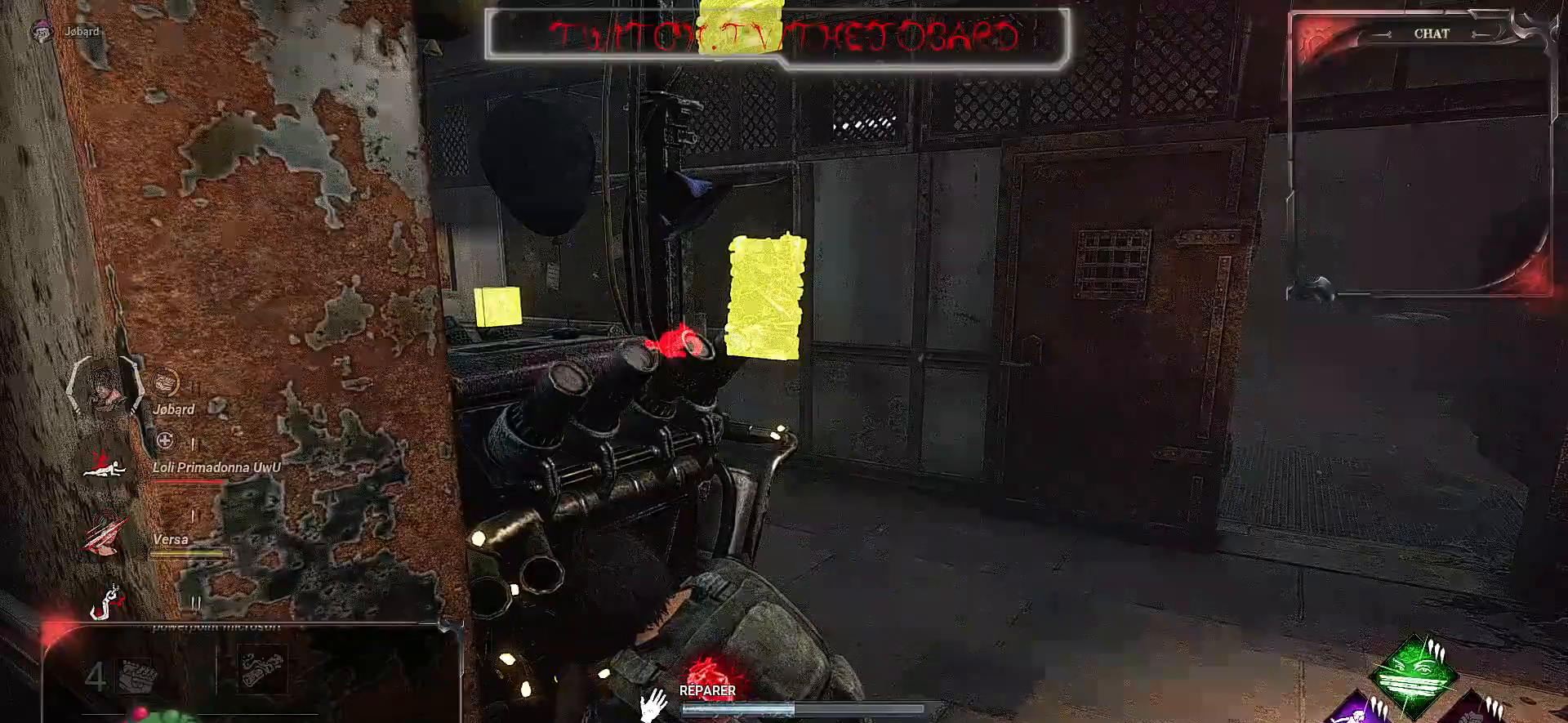
{"keys": ["s", "shift"], "mouse": [], "events": [[367, "mouse_left", "up"], [367, "s", "down"], [500, "shift", "down"]]}
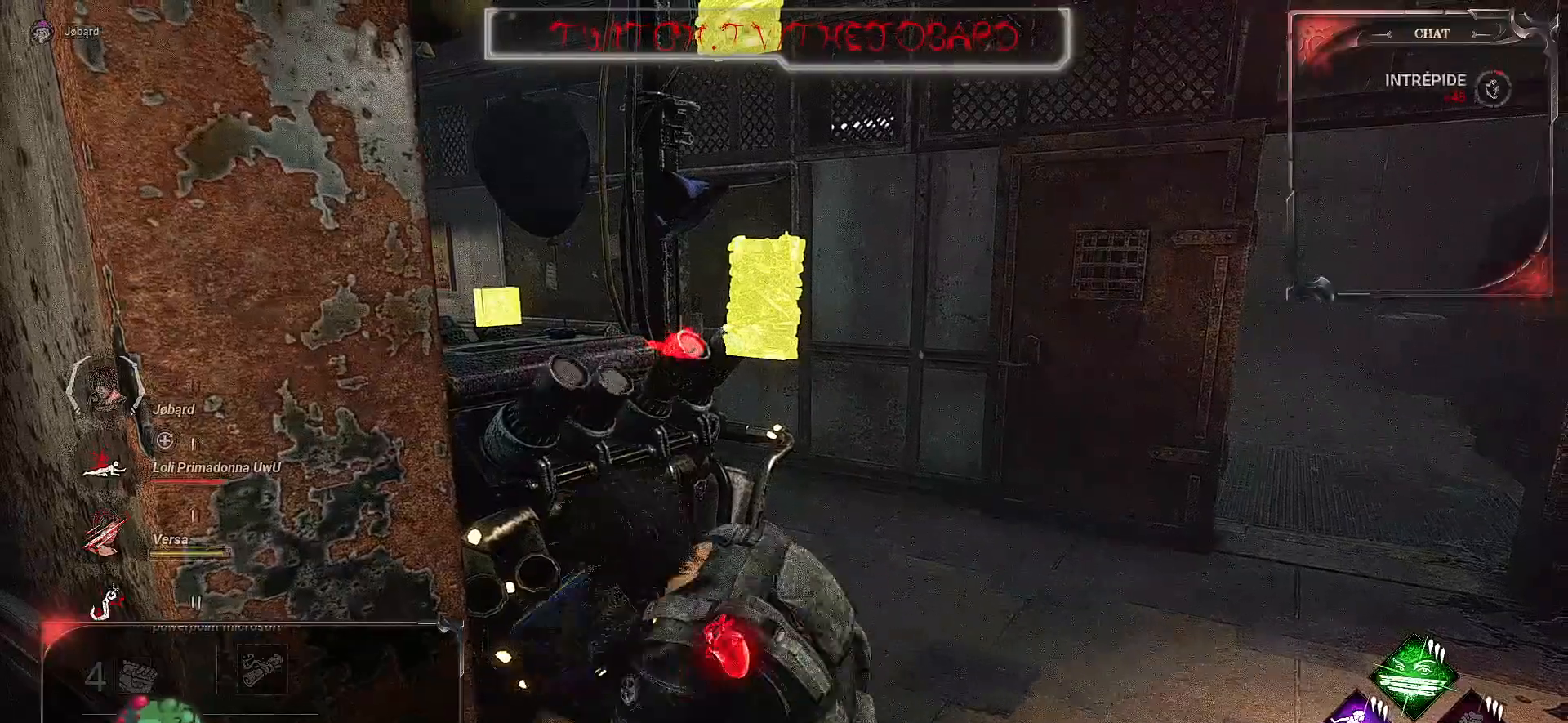
{"keys": ["q", "s", "shift"], "mouse": [], "events": [[34, "q", "down"]]}
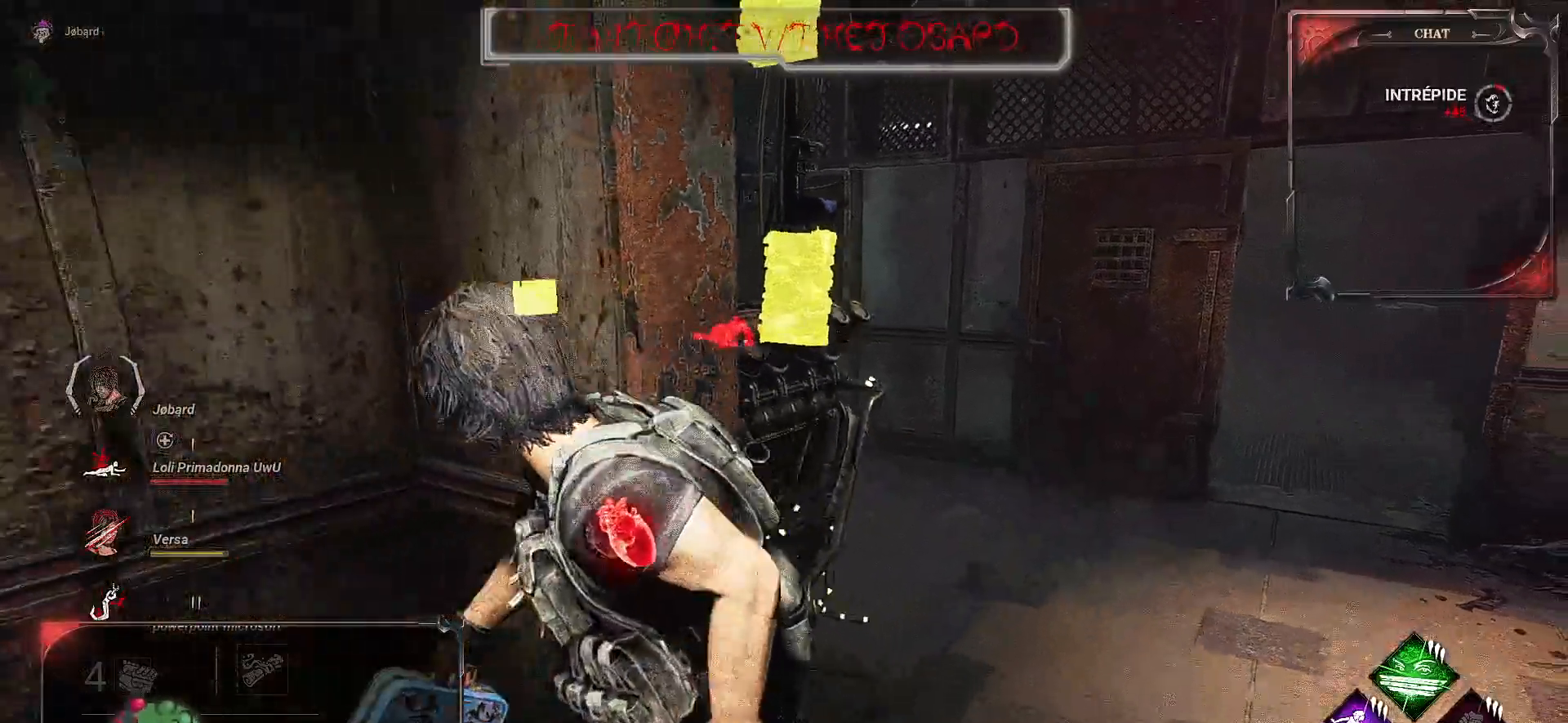
{"keys": ["s", "shift"], "mouse": [], "events": [[384, "q", "up"]]}
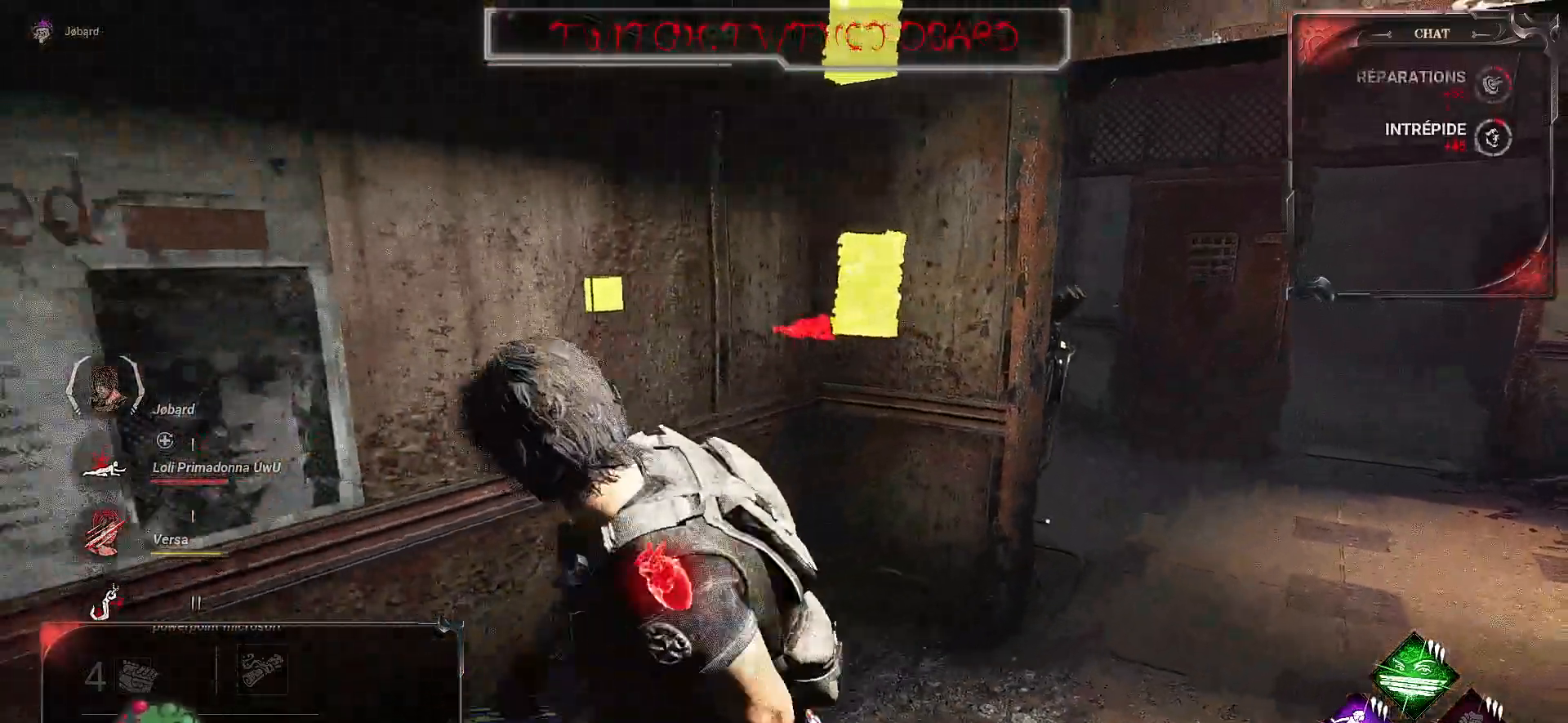
{"keys": ["s", "shift"], "mouse": [], "events": []}
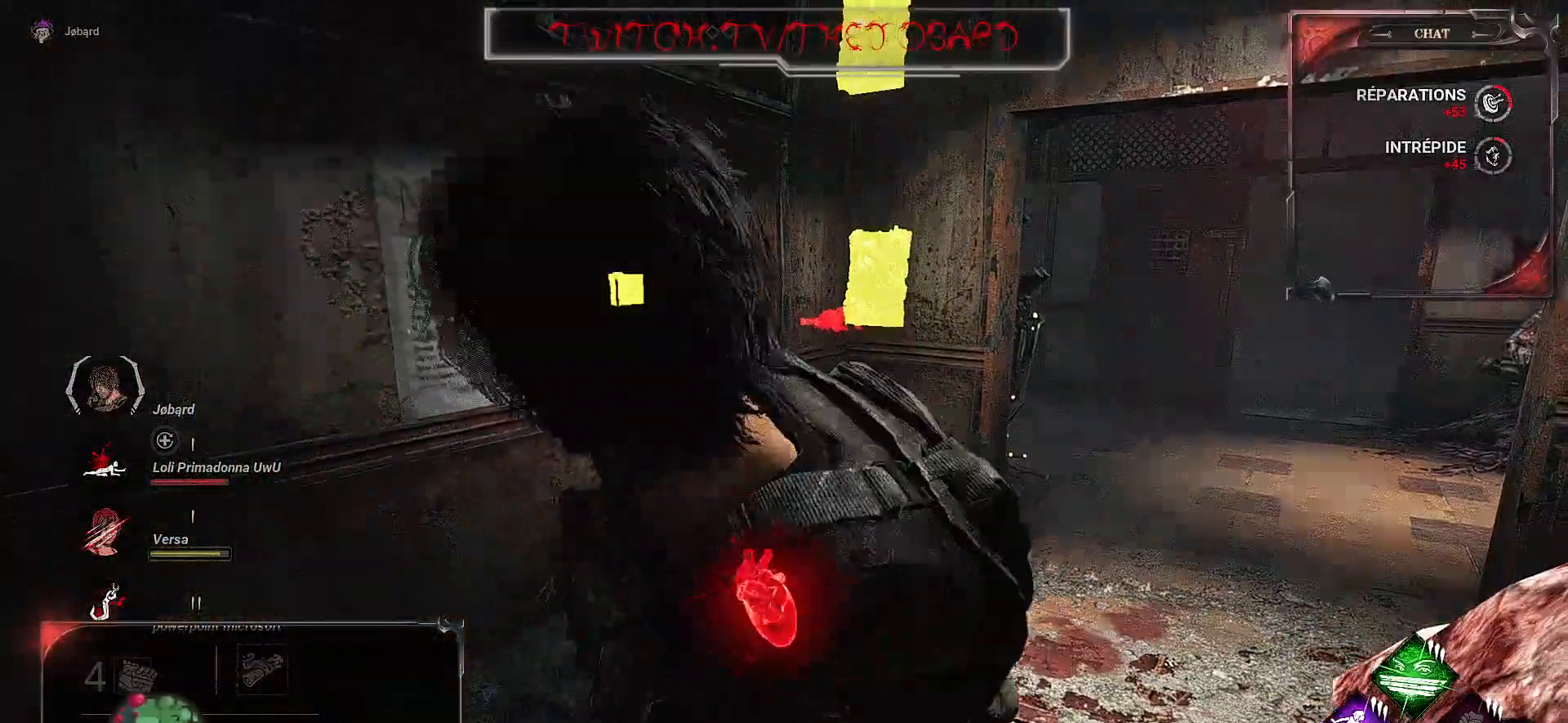
{"keys": ["shift", "z"], "mouse": [], "events": [[17, "s", "up"], [117, "shift", "up"], [284, "z", "down"], [484, "shift", "down"]]}
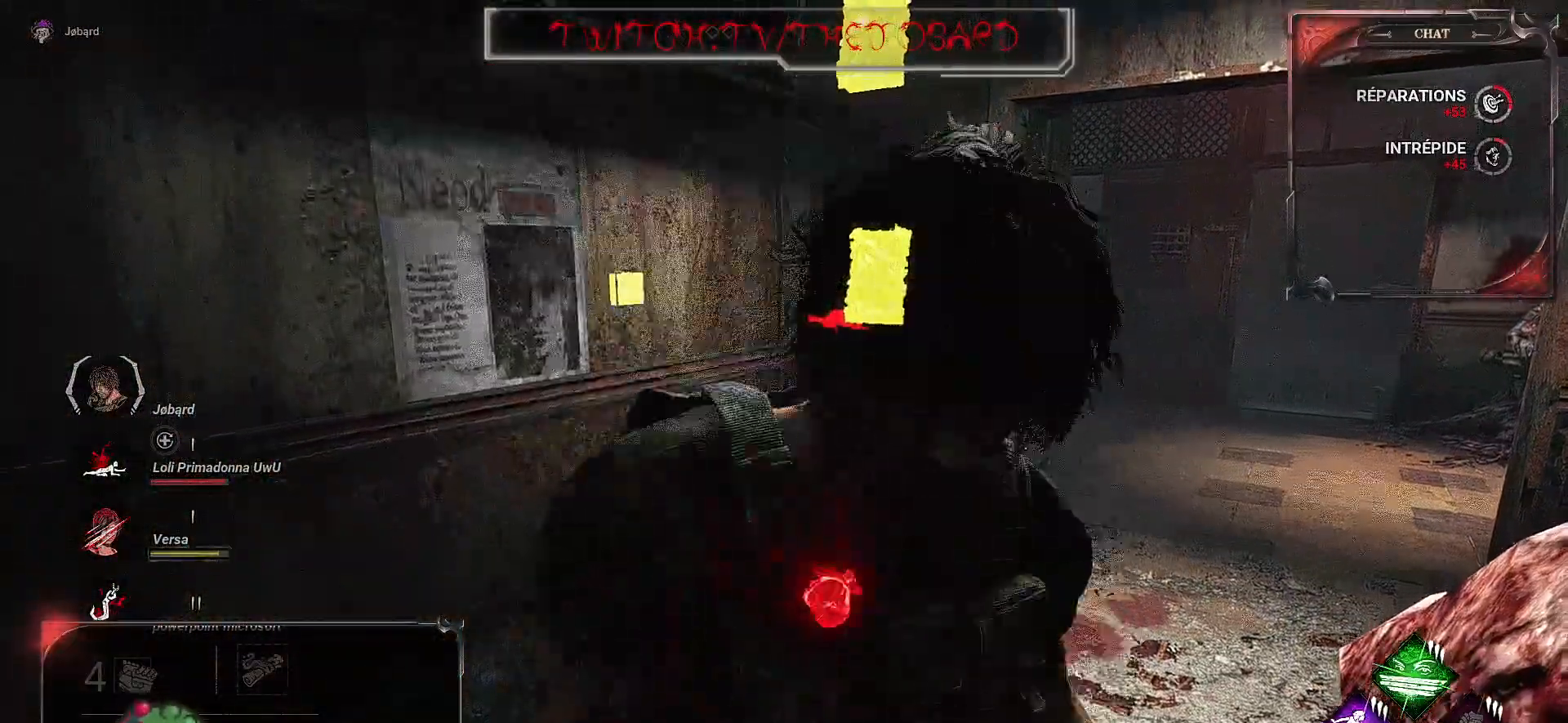
{"keys": ["d", "shift", "z"], "mouse": [], "events": [[400, "d", "down"]]}
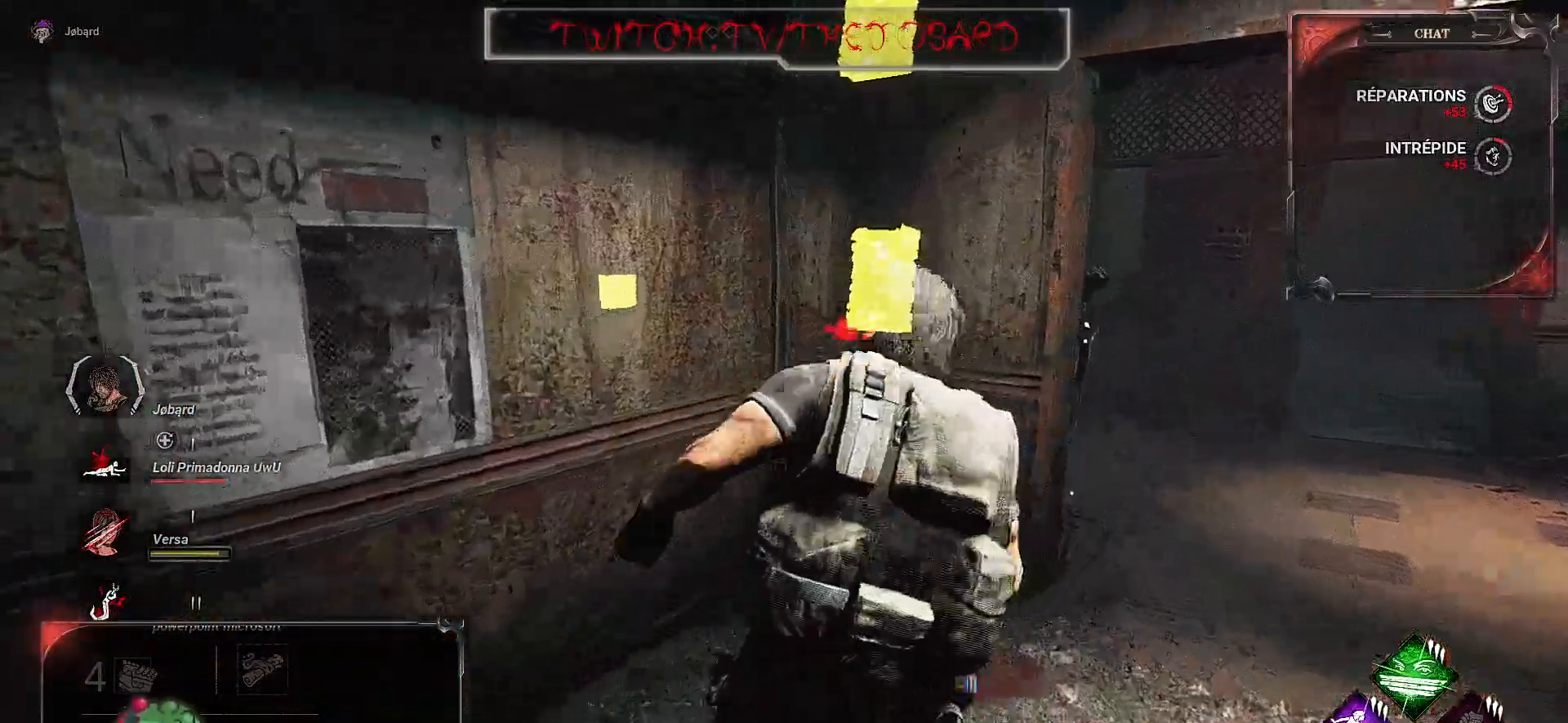
{"keys": ["d", "shift", "z"], "mouse": [], "events": []}
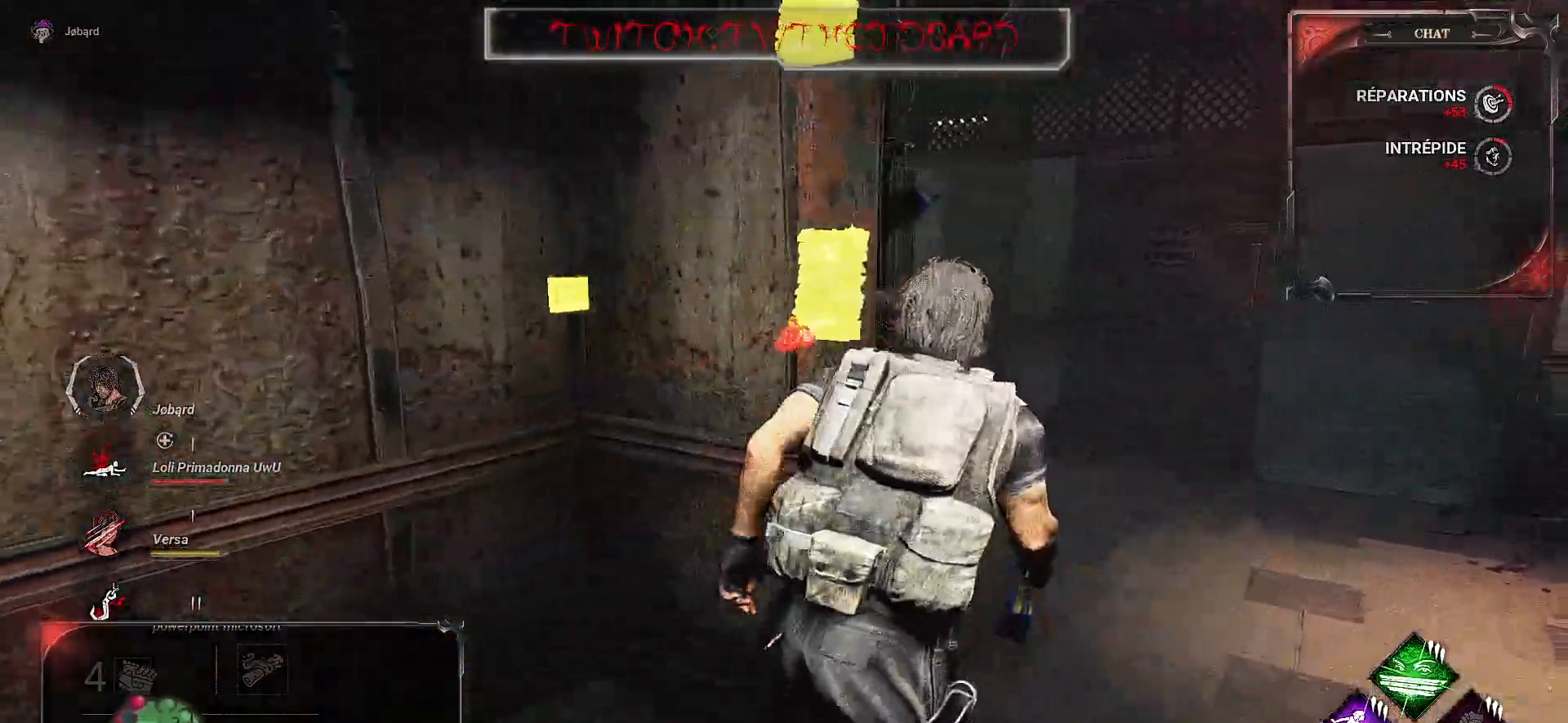
{"keys": ["d", "shift", "z"], "mouse": [], "events": []}
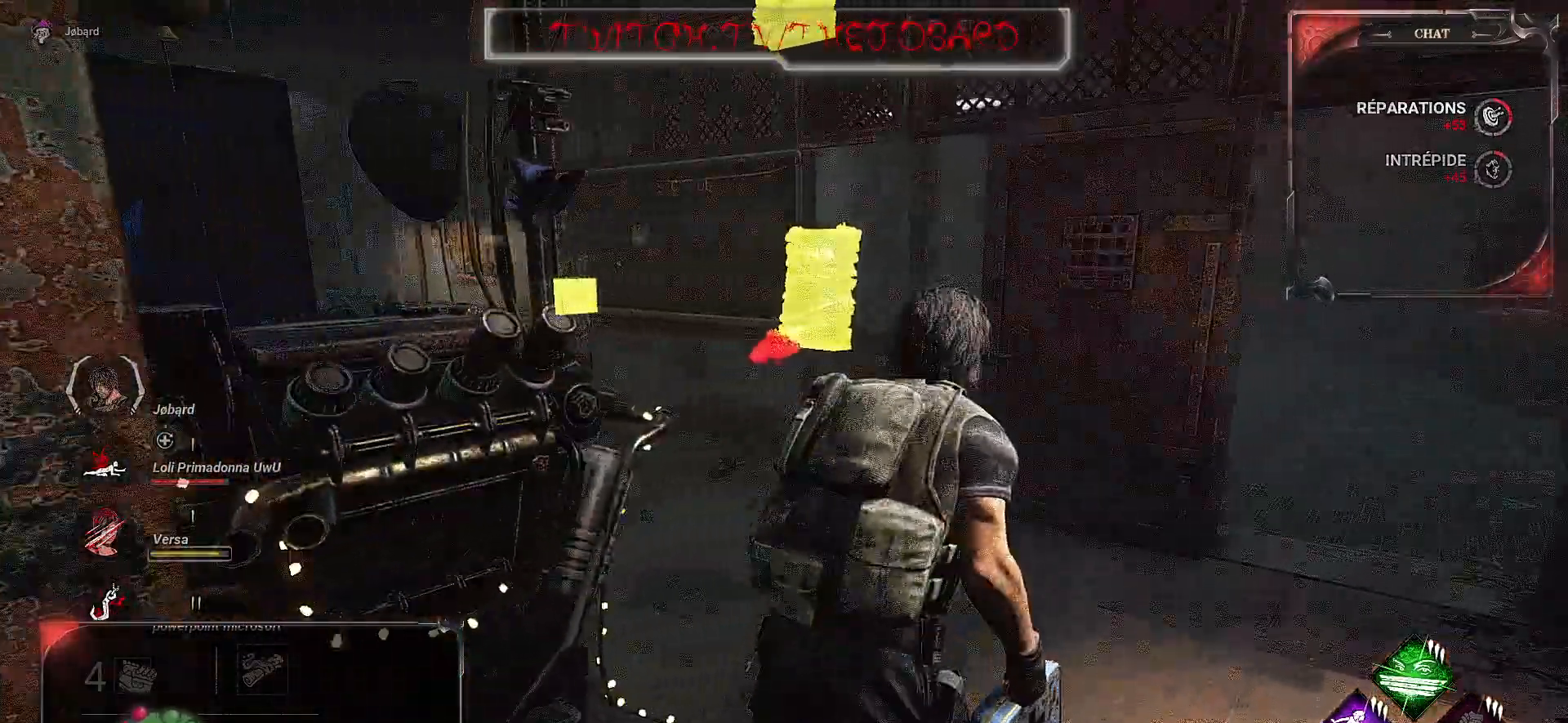
{"keys": ["d", "z"], "mouse": [], "events": [[284, "shift", "up"]]}